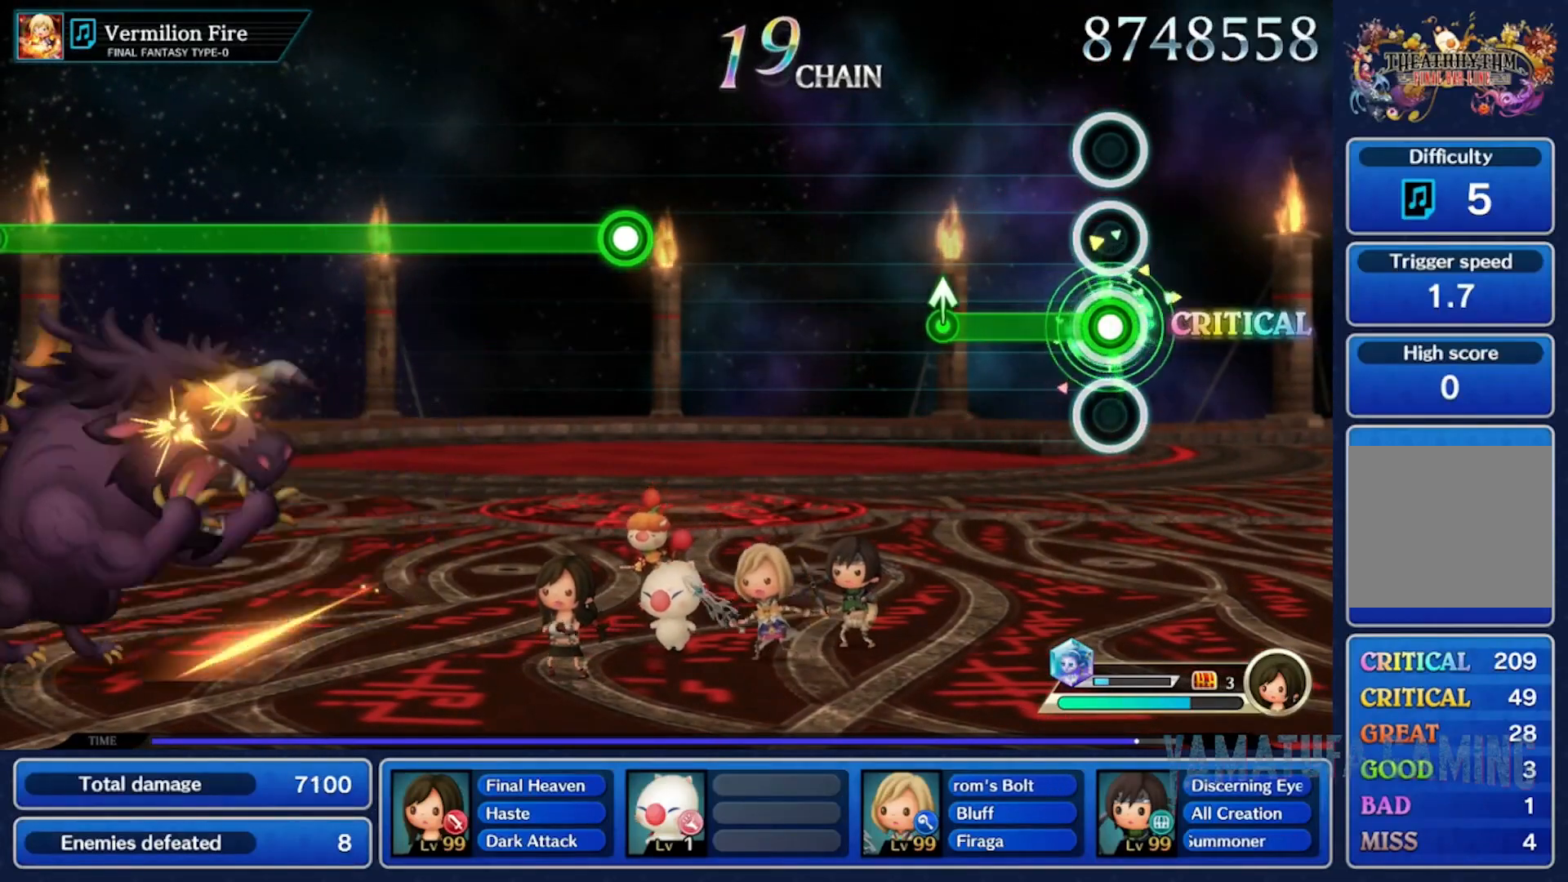
Gameplay with a controller (Nintendo layout); each line is a JSON object with the inputs held at the frame after it. "events" lists button and stick changes between this image and that frame as [ms after this image, input, new state], when the widget could be followed in between. Not read: L2 L3 R2 R3 SELECT START.
{"buttons": [], "left_stick": "center", "right_stick": "center", "events": [[233, "right_stick", "up"], [400, "right_stick", "center"]]}
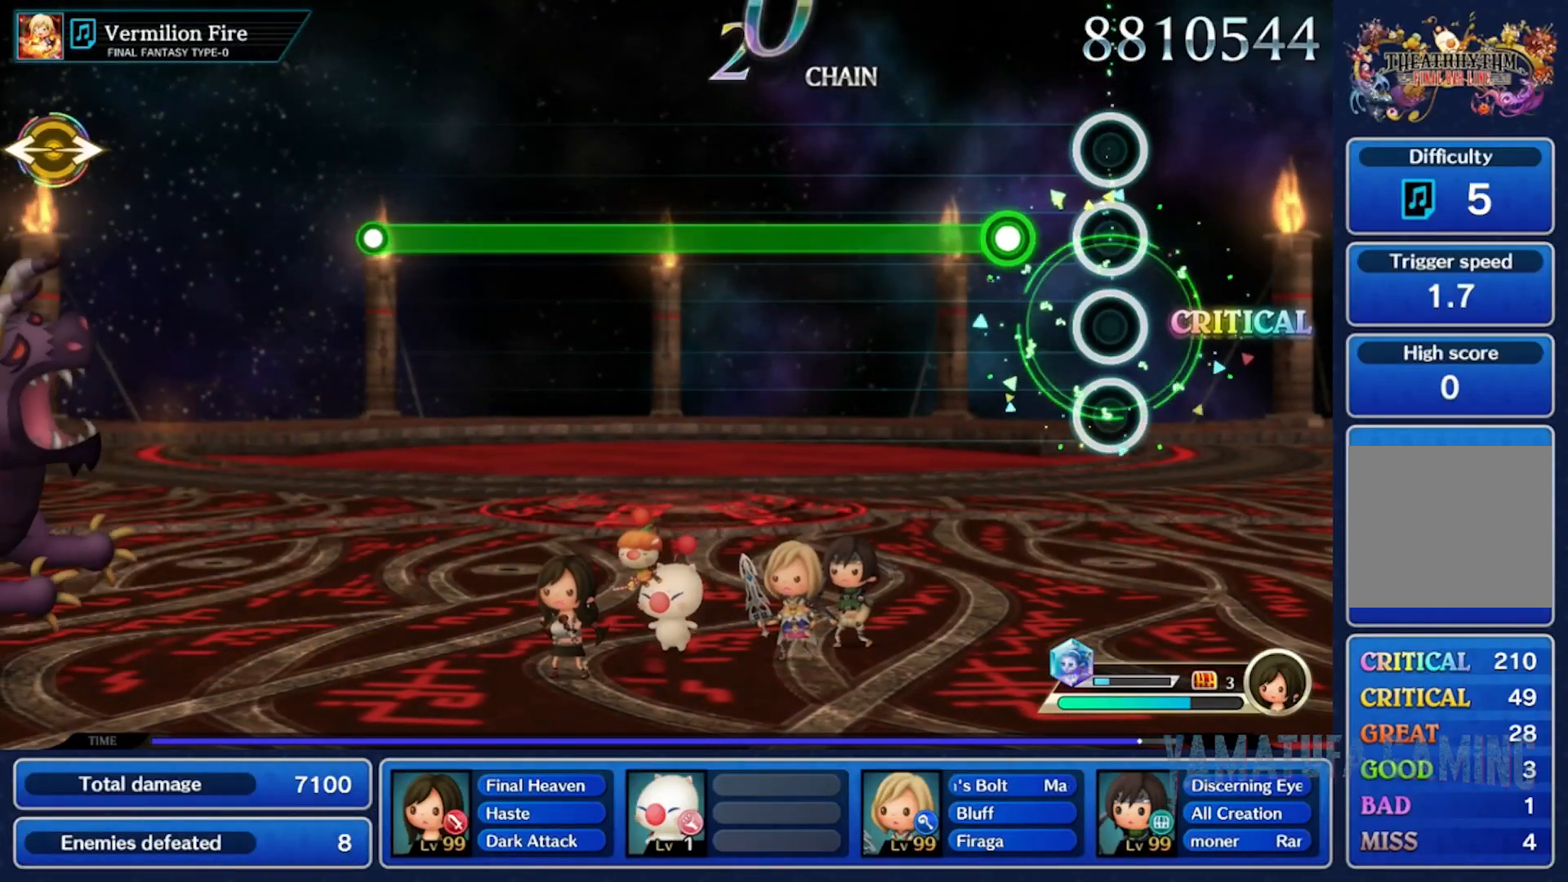
{"buttons": [], "left_stick": "center", "right_stick": "center", "events": []}
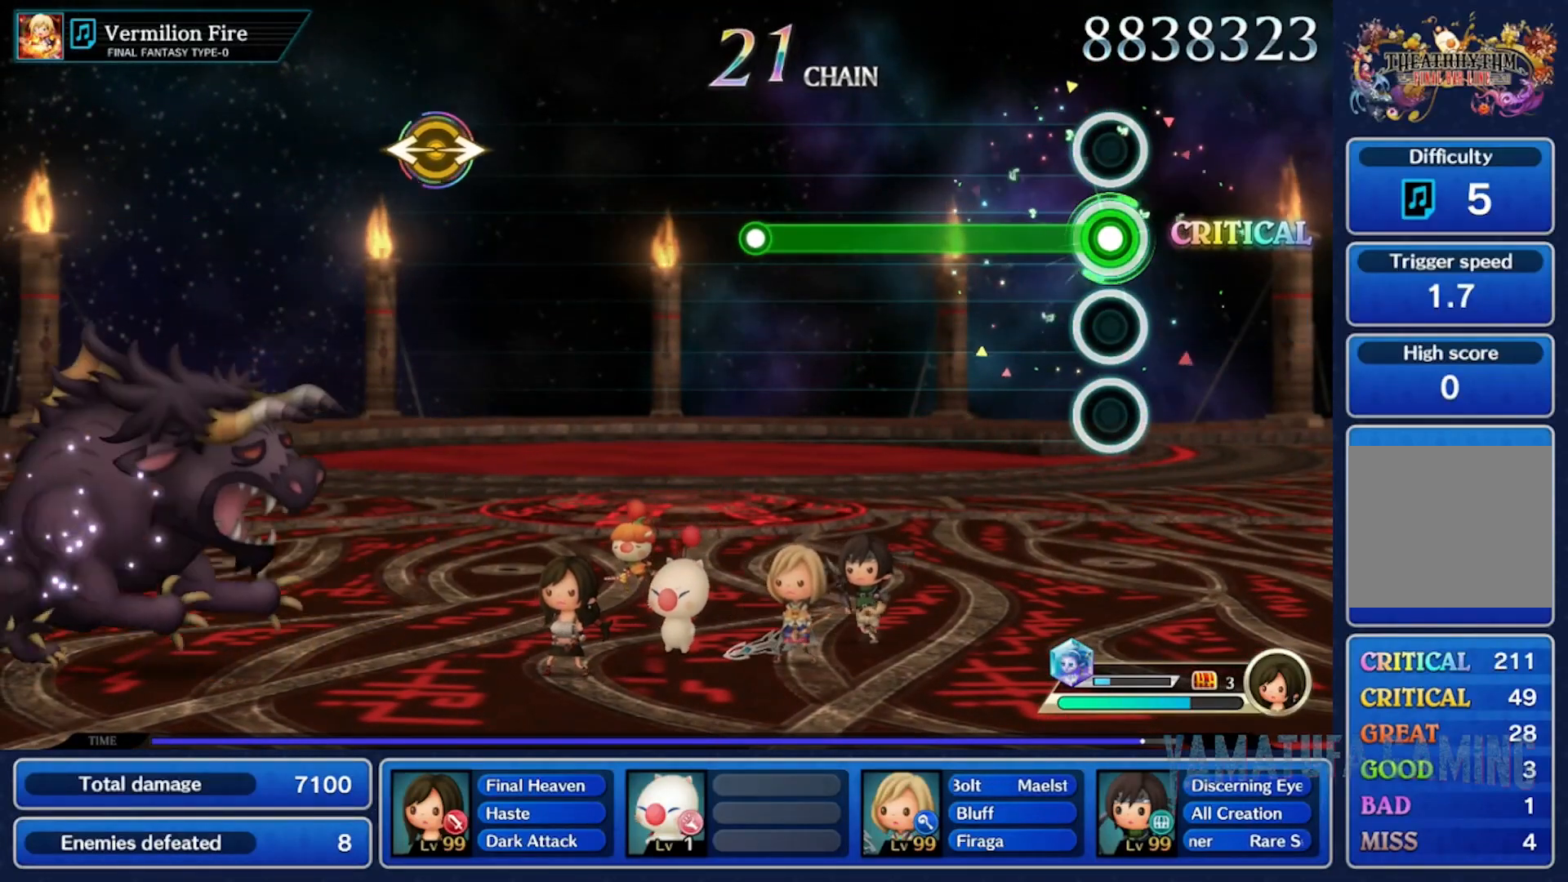
{"buttons": [], "left_stick": "center", "right_stick": "center", "events": []}
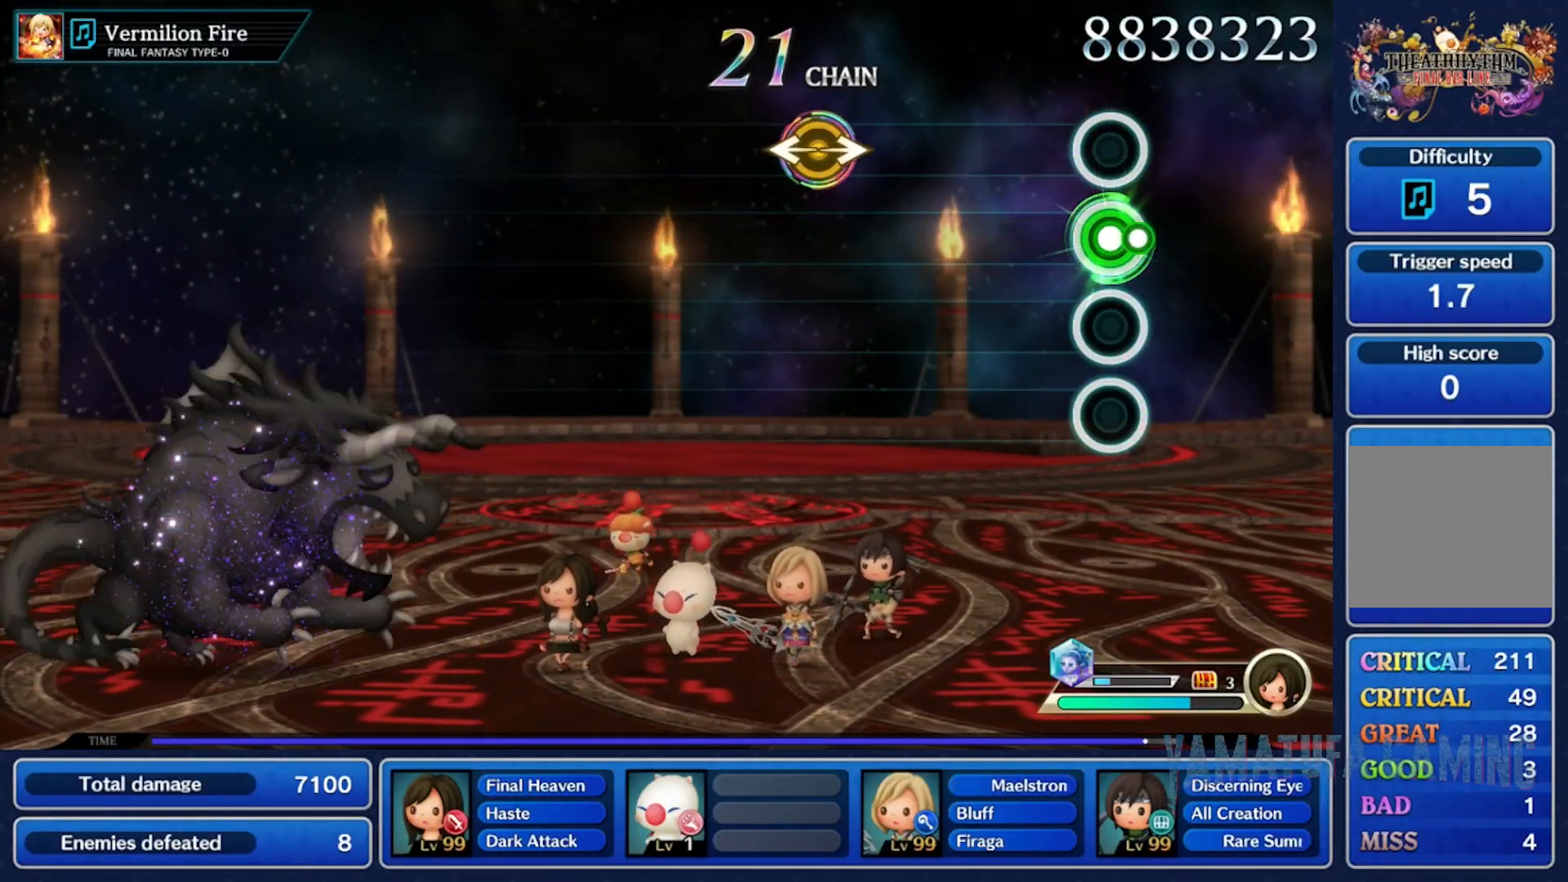
{"buttons": [], "left_stick": "left", "right_stick": "right", "events": [[350, "left_stick", "left"], [383, "right_stick", "right"]]}
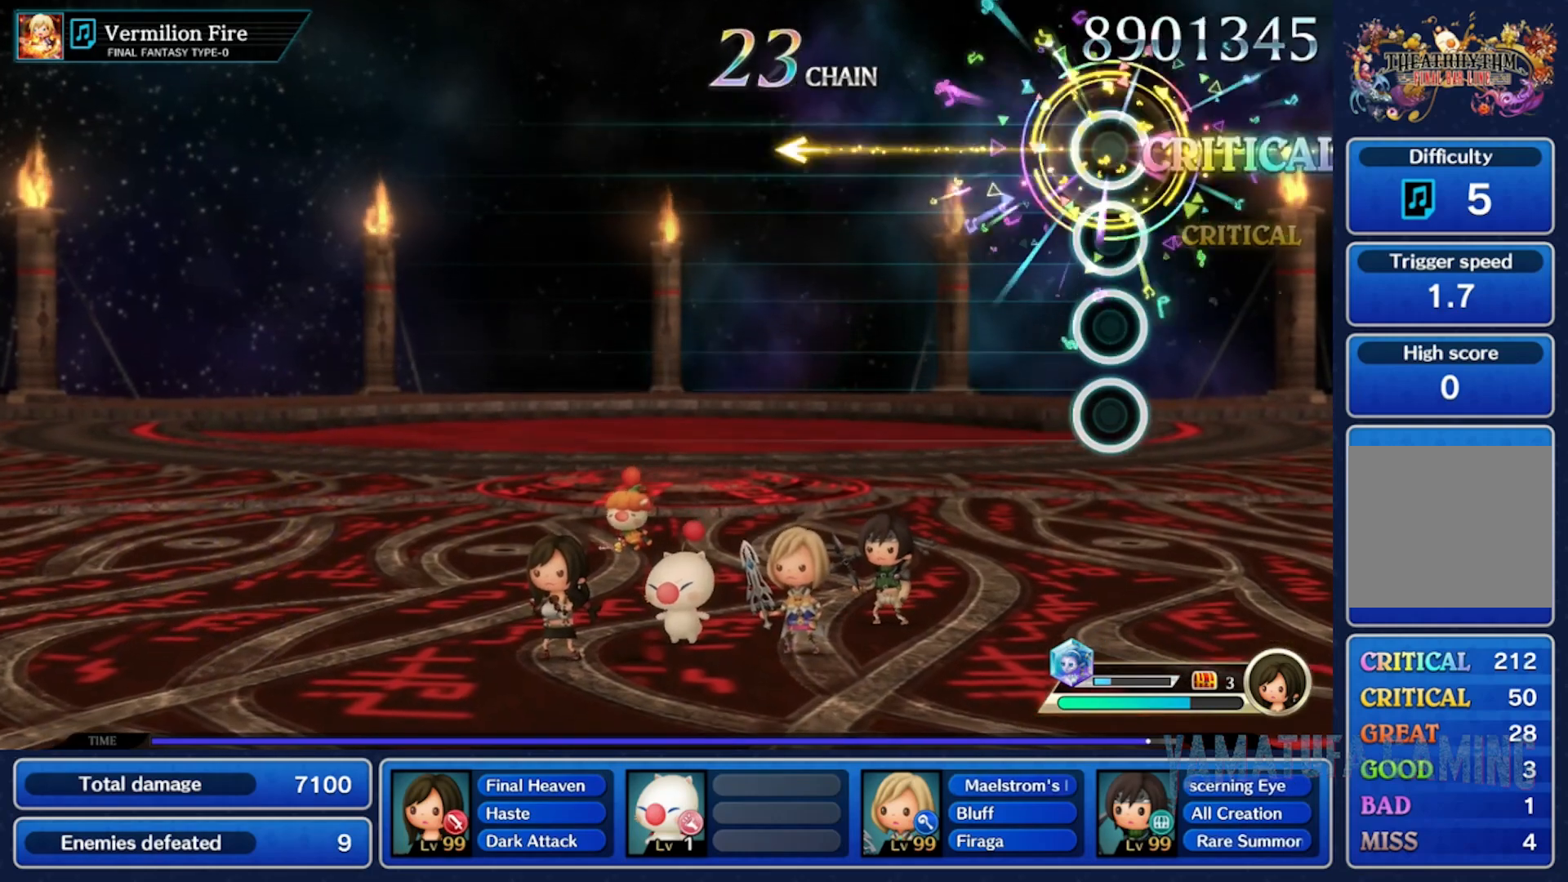
{"buttons": [], "left_stick": "center", "right_stick": "center", "events": [[117, "left_stick", "center"], [150, "right_stick", "center"]]}